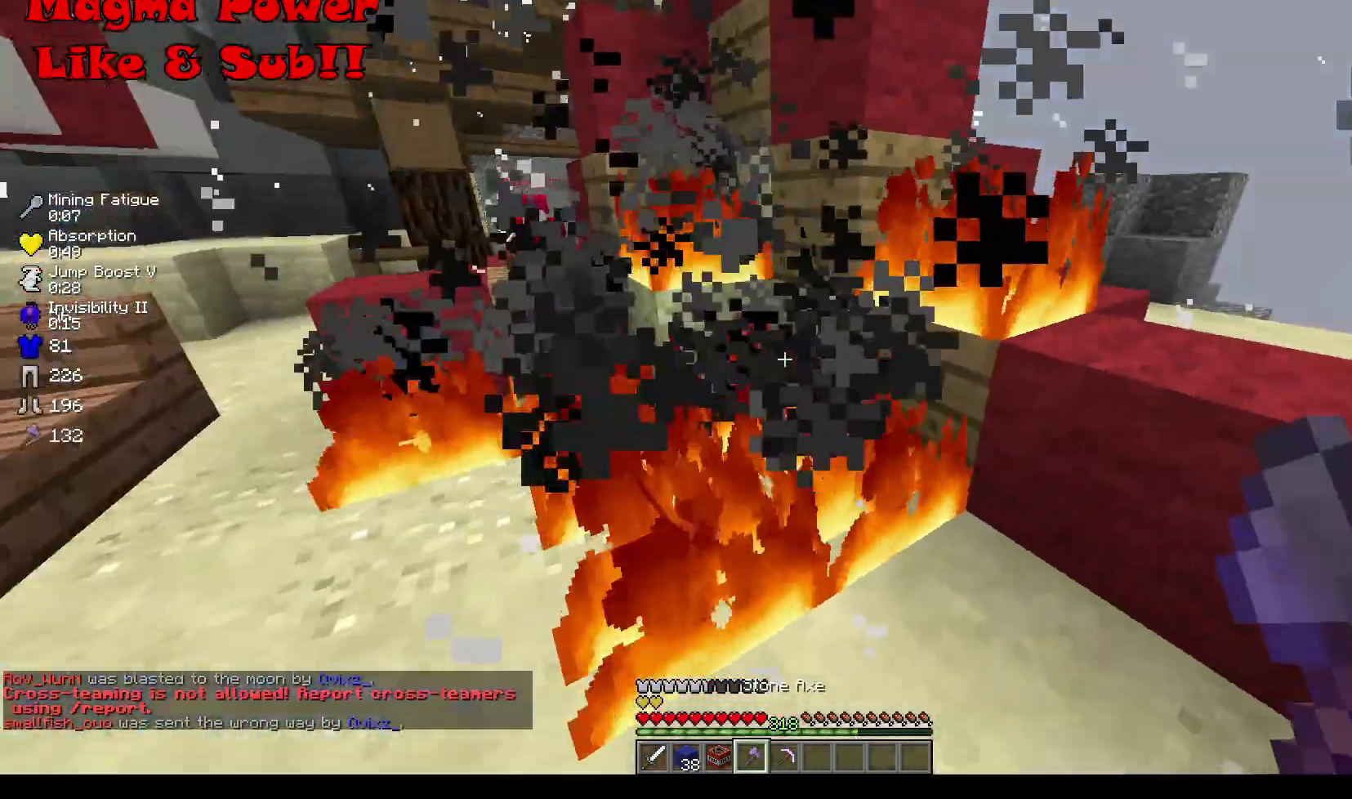
Gameplay with keyboard and mouse; each line is a JSON object with the keys and mouse buttons held at the frame after it. "events" lists presses ("down") and releases ("up") of "a", "d", "s", "w", "mouse_left" and "mouse_right" between this image and that frame as [ms after this image, input, new state], when the widget could be followed in between. "mouse_left", "mouse_right" = the "left", "right" buttons of the "mouse" list. No other keys are recorded. Fast repeated clicks can show as one long hold. Mouse movement is not recorded.
{"keys": ["d"], "mouse": [], "events": [[67, "mouse_left", "down"], [334, "mouse_left", "up"], [434, "d", "down"]]}
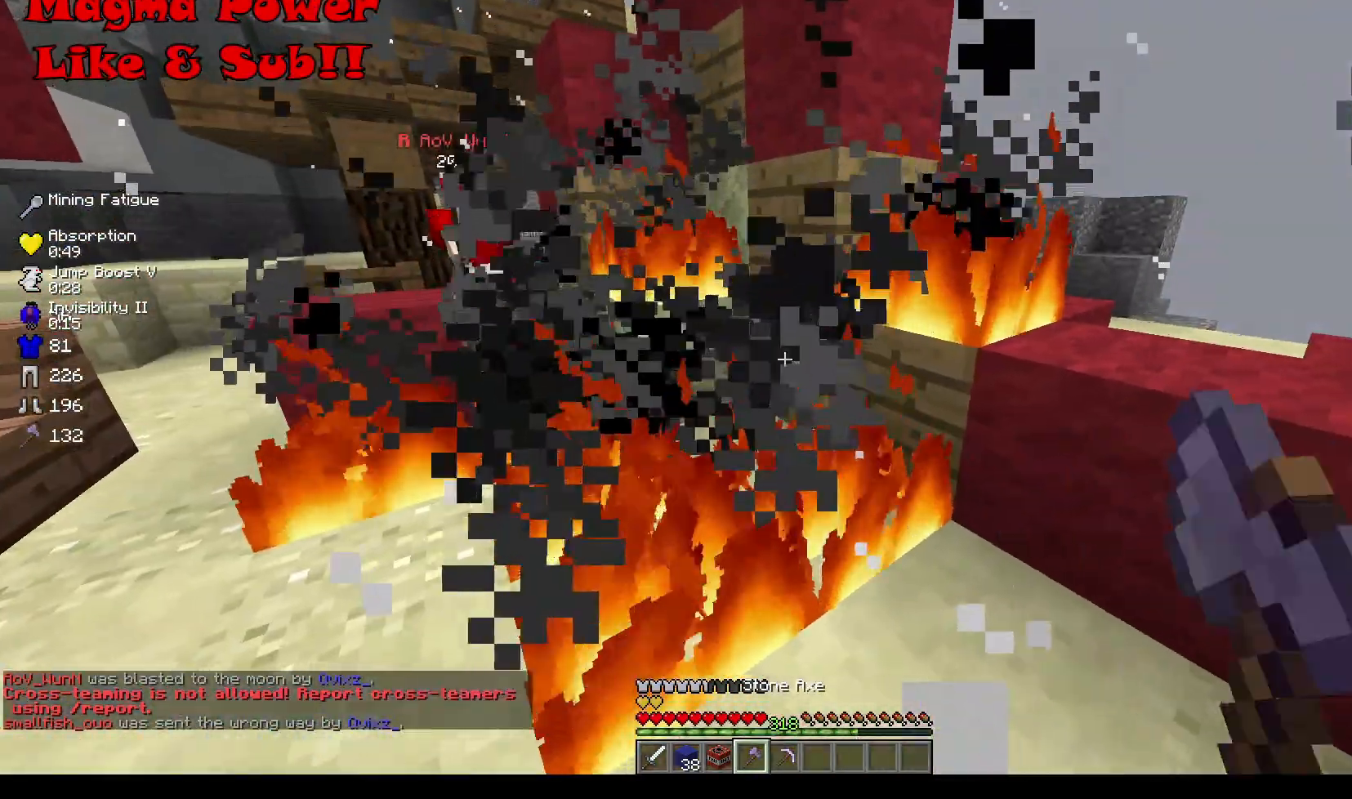
{"keys": [], "mouse": ["left"], "events": [[167, "w", "down"], [267, "mouse_left", "down"], [434, "d", "up"], [434, "w", "up"]]}
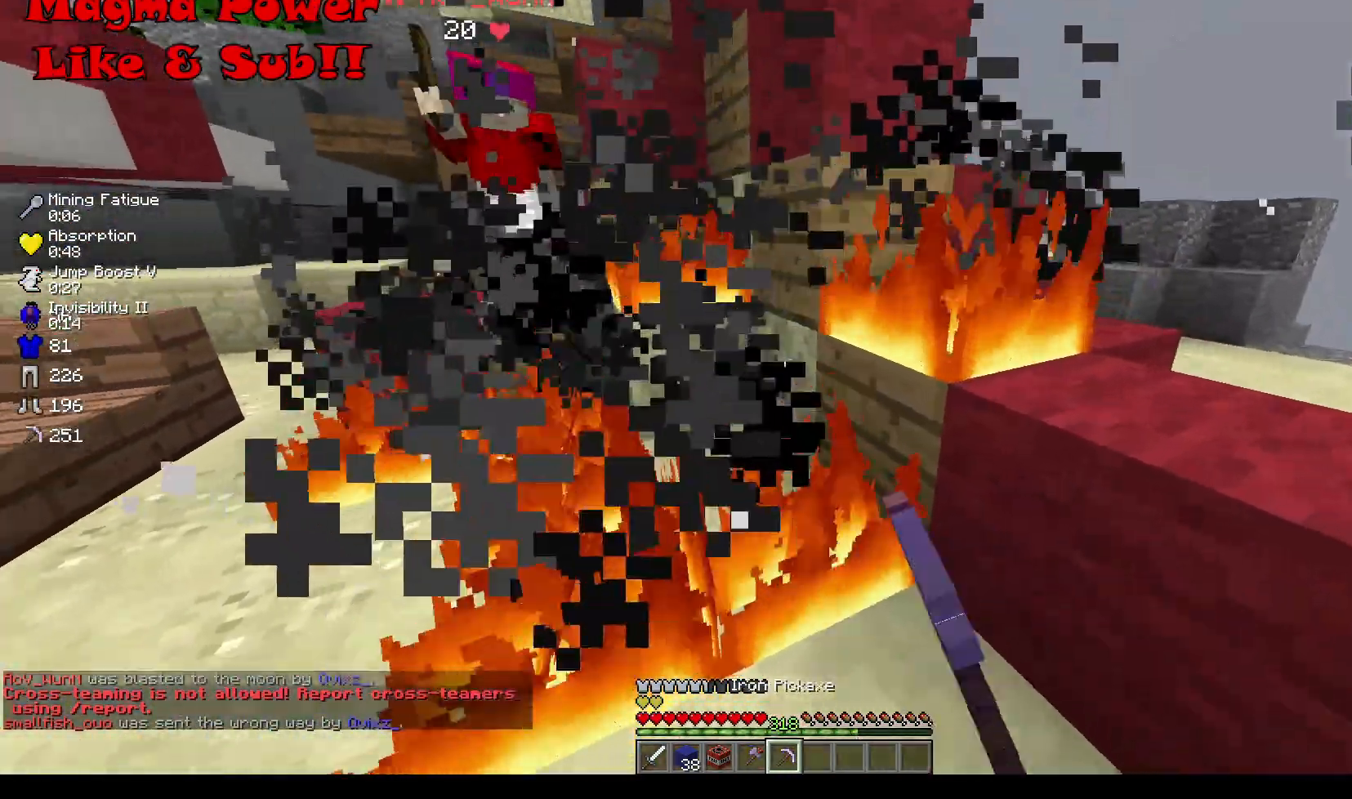
{"keys": [], "mouse": ["left"], "events": [[334, "d", "down"], [468, "d", "up"]]}
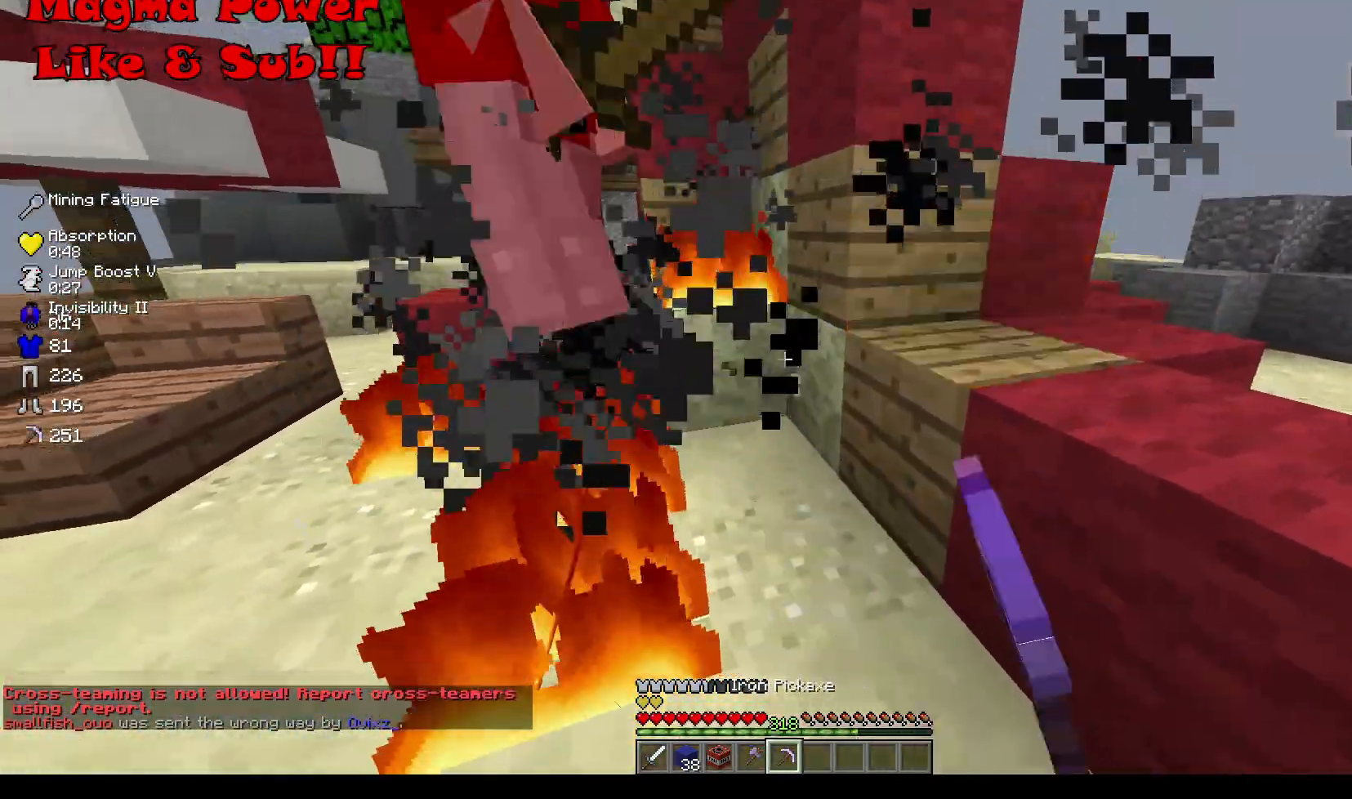
{"keys": ["w"], "mouse": [], "events": [[300, "w", "down"], [400, "mouse_left", "up"]]}
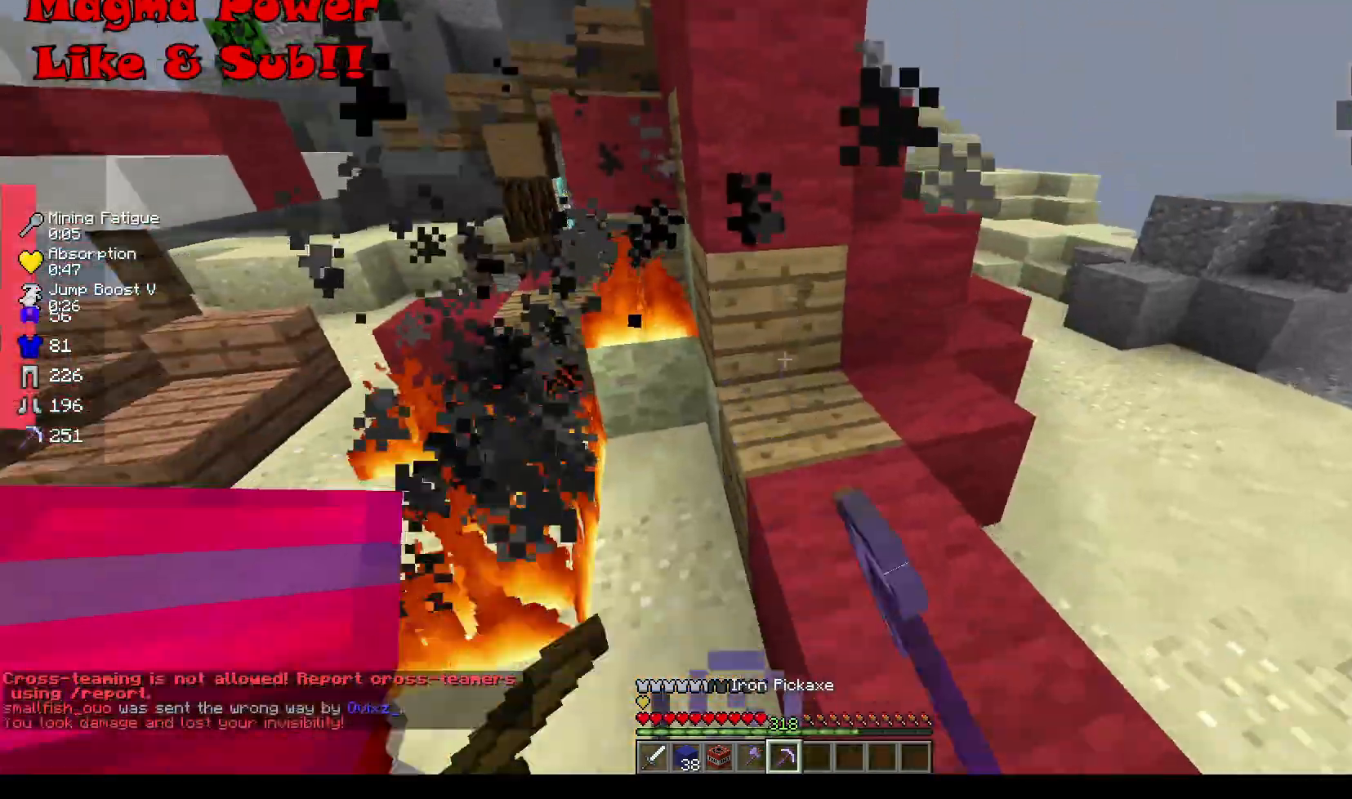
{"keys": ["d", "w"], "mouse": [], "events": [[201, "d", "down"]]}
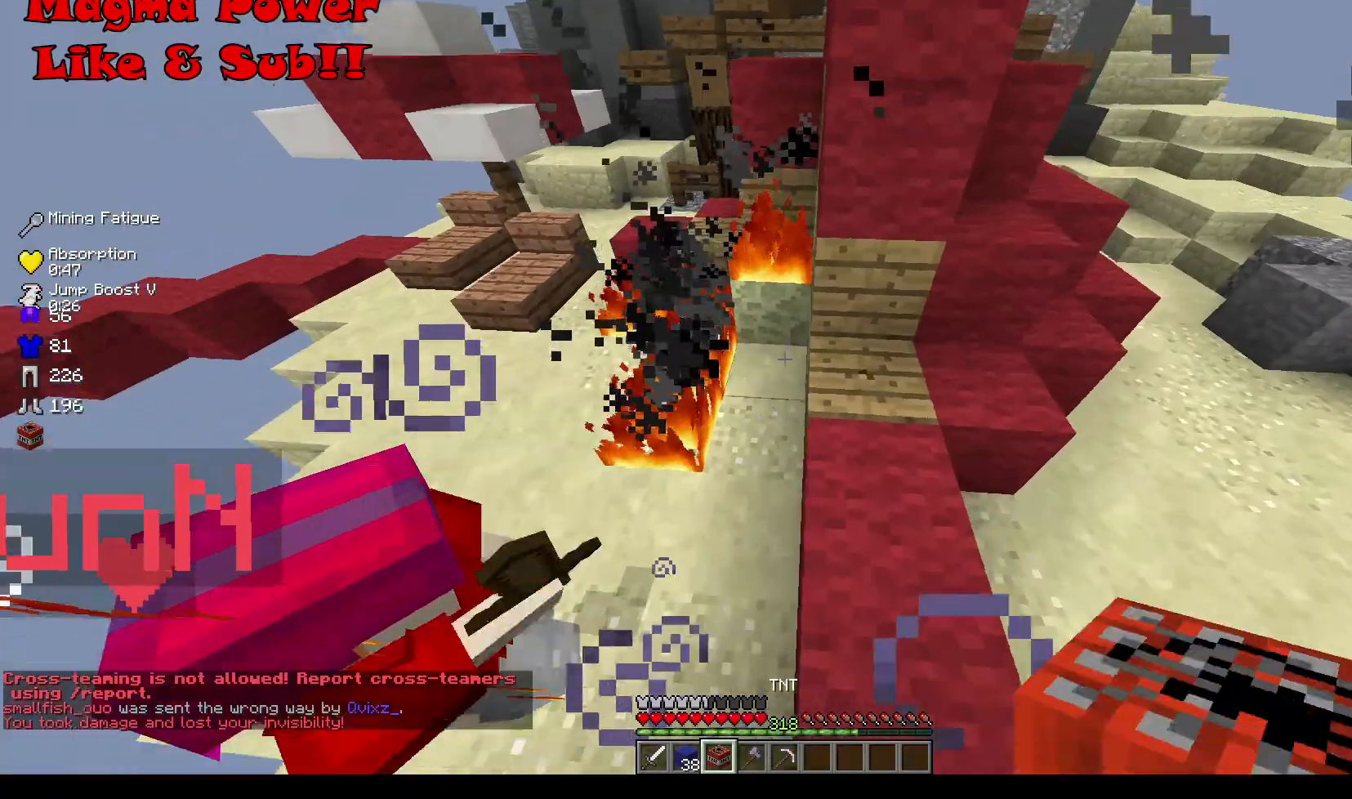
{"keys": ["d", "w"], "mouse": [], "events": [[33, "mouse_right", "down"], [133, "mouse_right", "up"]]}
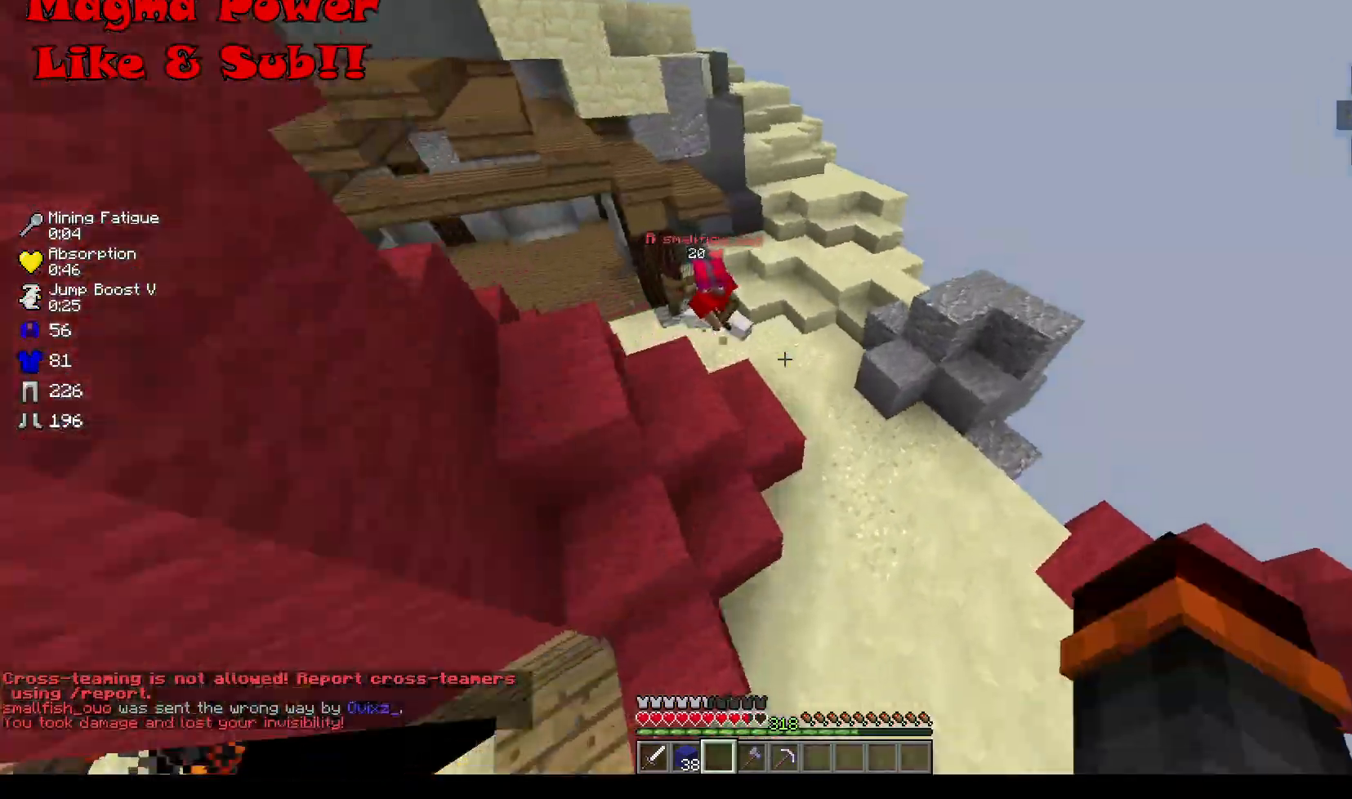
{"keys": ["w"], "mouse": [], "events": [[201, "d", "up"]]}
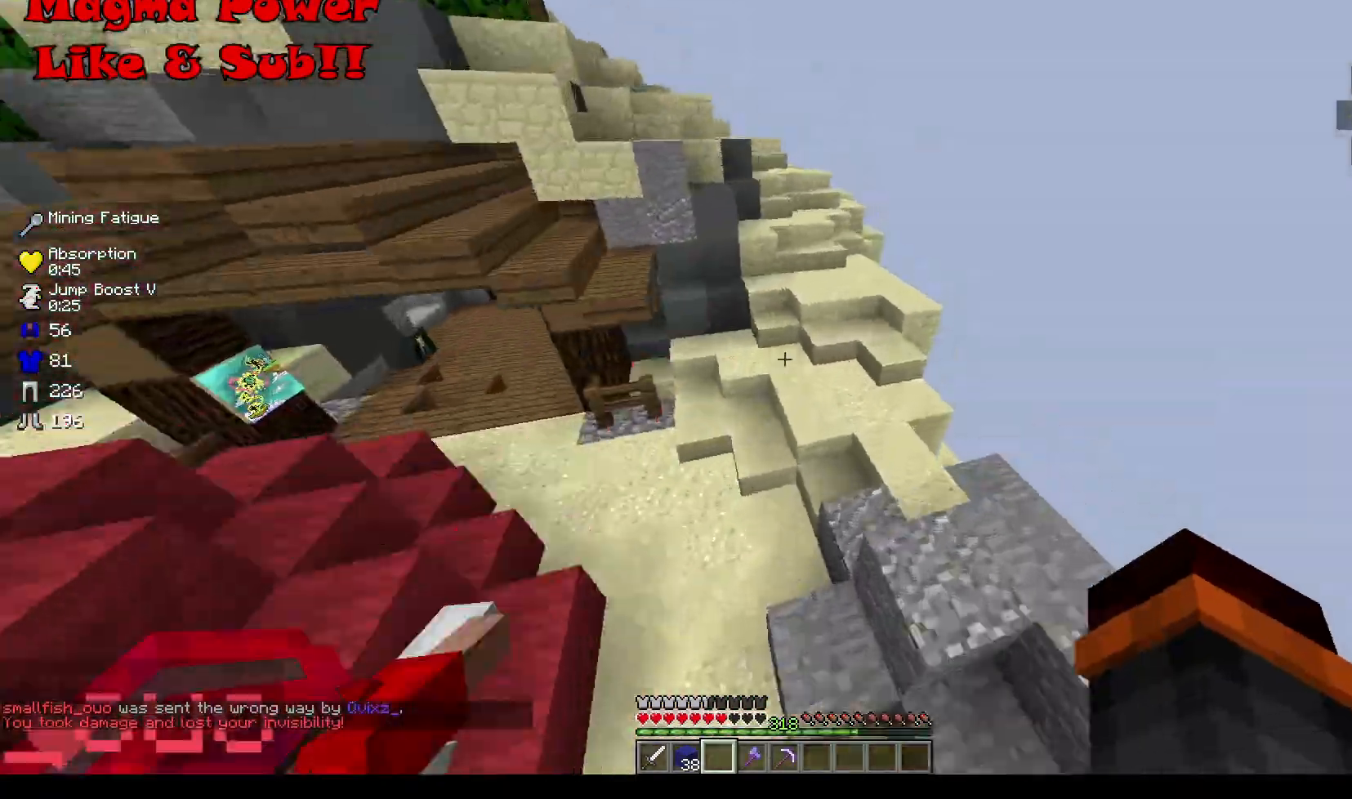
{"keys": ["w"], "mouse": [], "events": []}
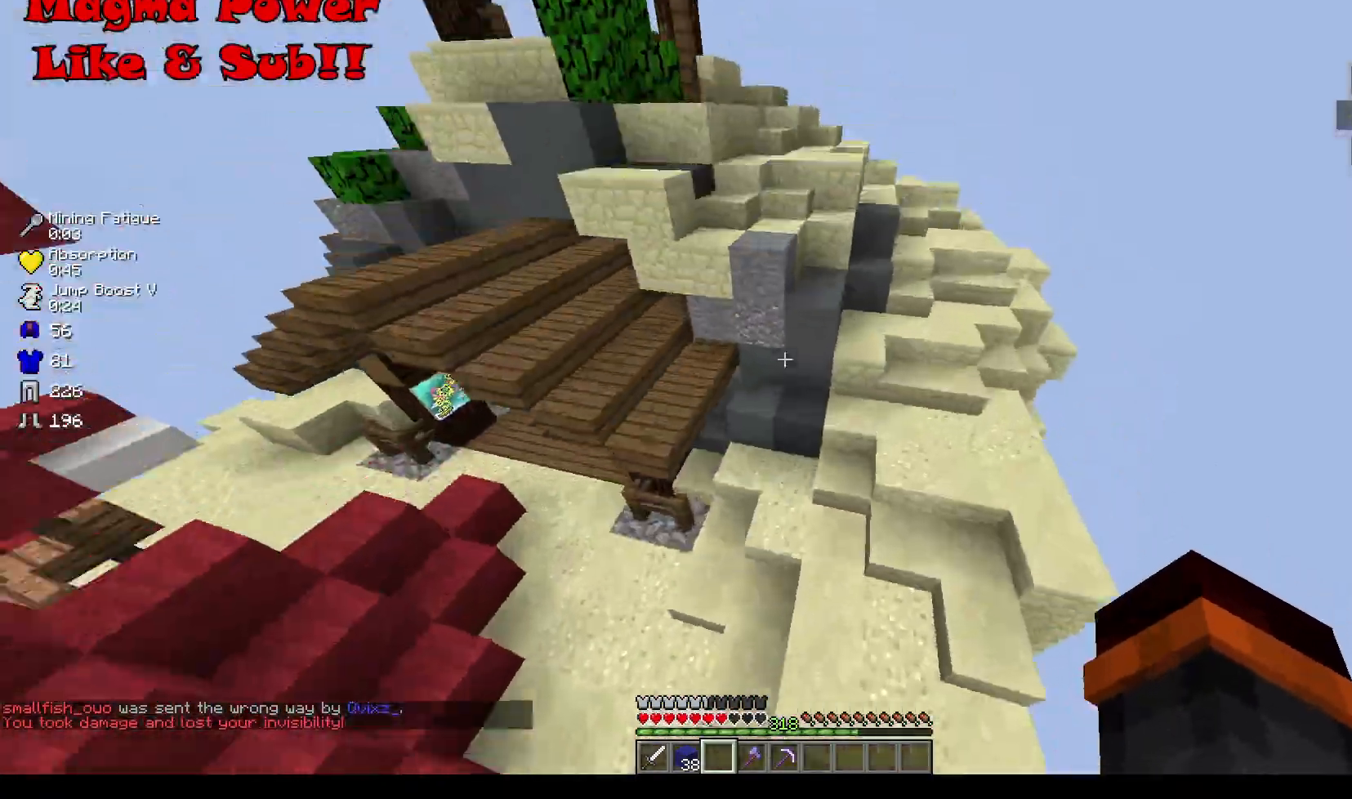
{"keys": ["d", "w"], "mouse": [], "events": [[267, "d", "down"]]}
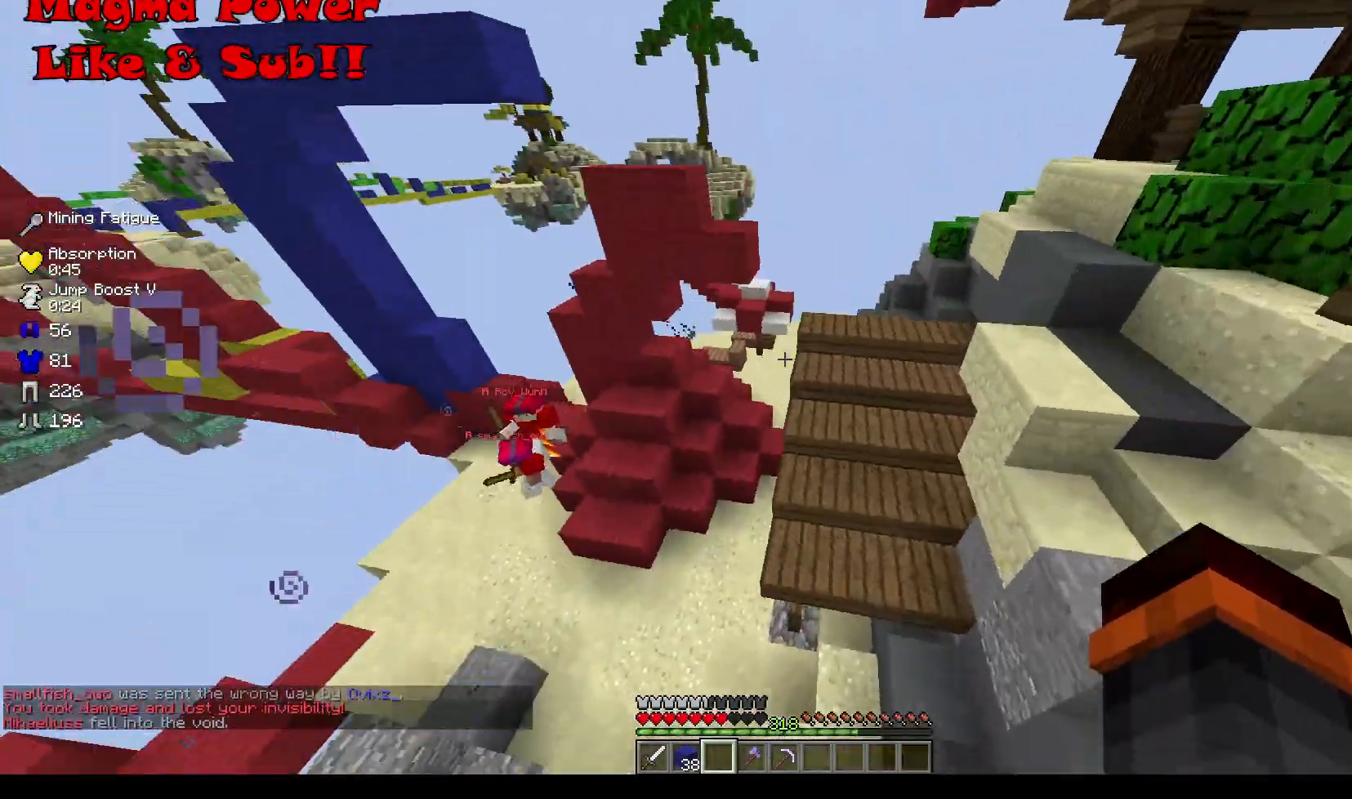
{"keys": ["w"], "mouse": [], "events": [[267, "d", "up"]]}
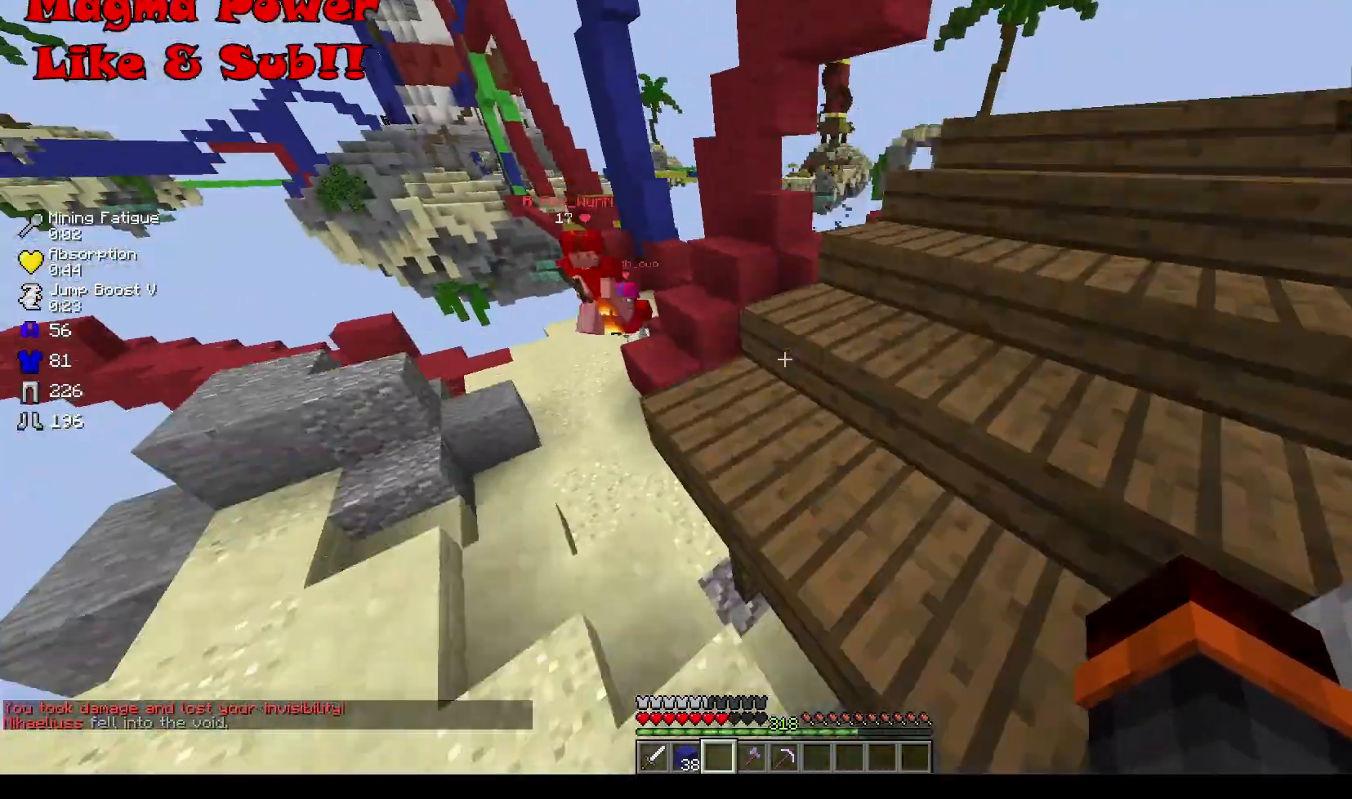
{"keys": ["d", "w"], "mouse": [], "events": [[501, "d", "down"]]}
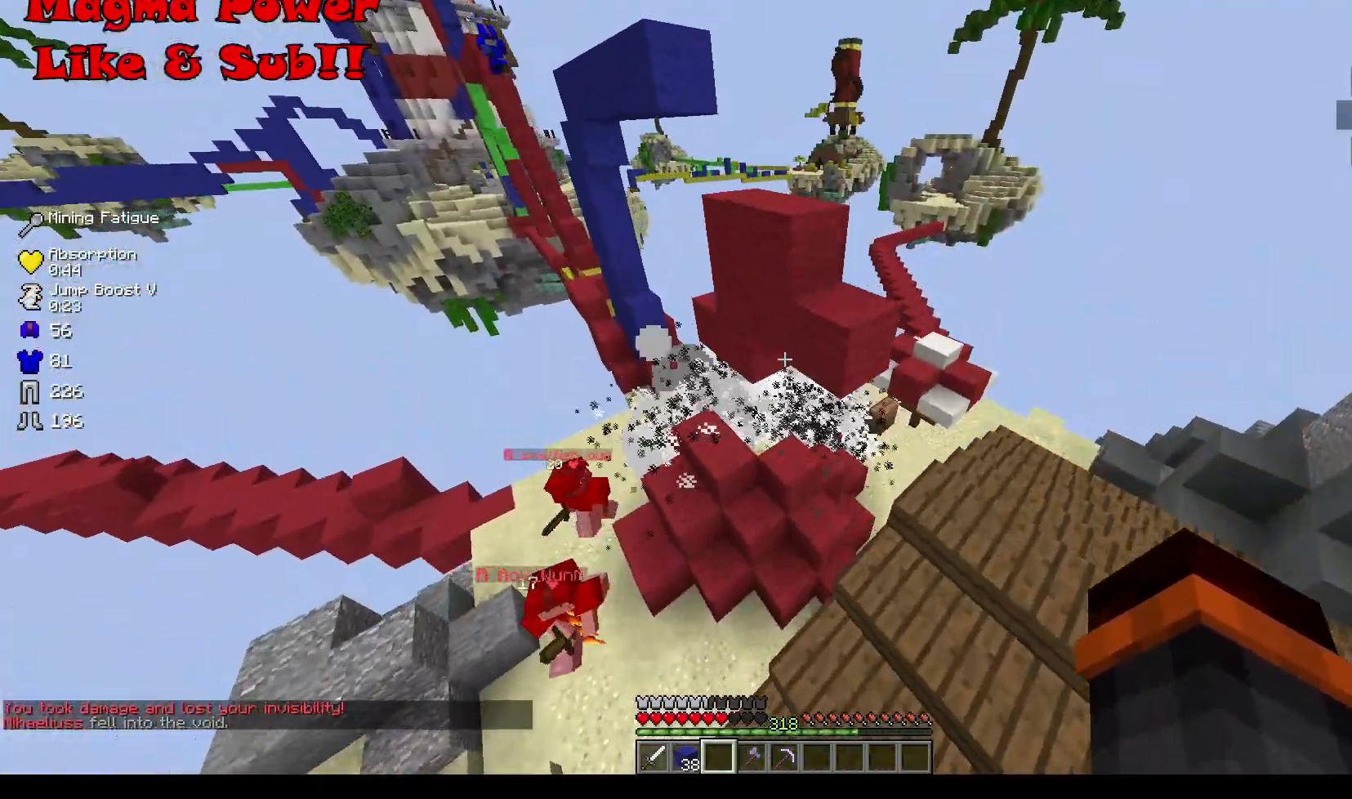
{"keys": ["d", "w"], "mouse": [], "events": []}
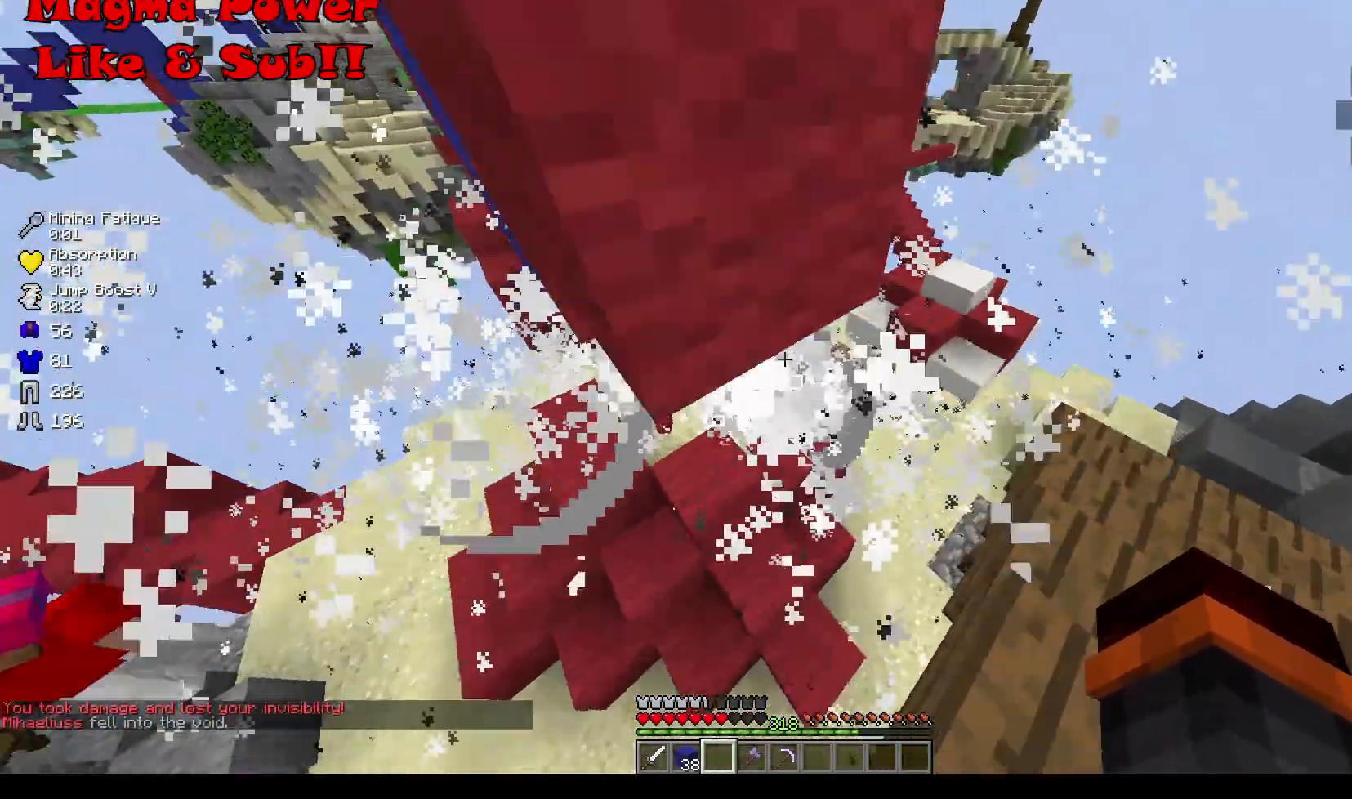
{"keys": ["a", "w"], "mouse": [], "events": [[367, "d", "up"], [434, "a", "down"]]}
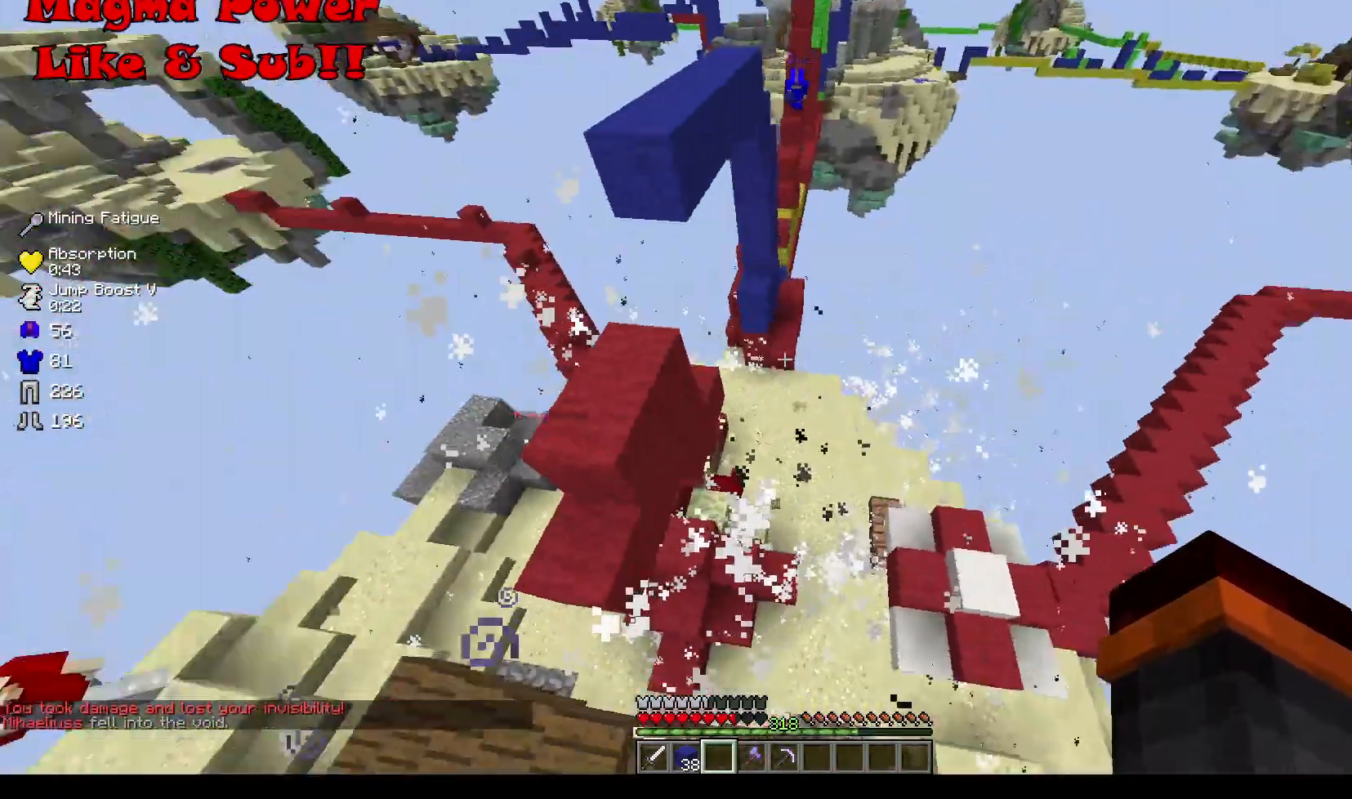
{"keys": ["d", "w"], "mouse": [], "events": [[67, "a", "up"], [367, "d", "down"]]}
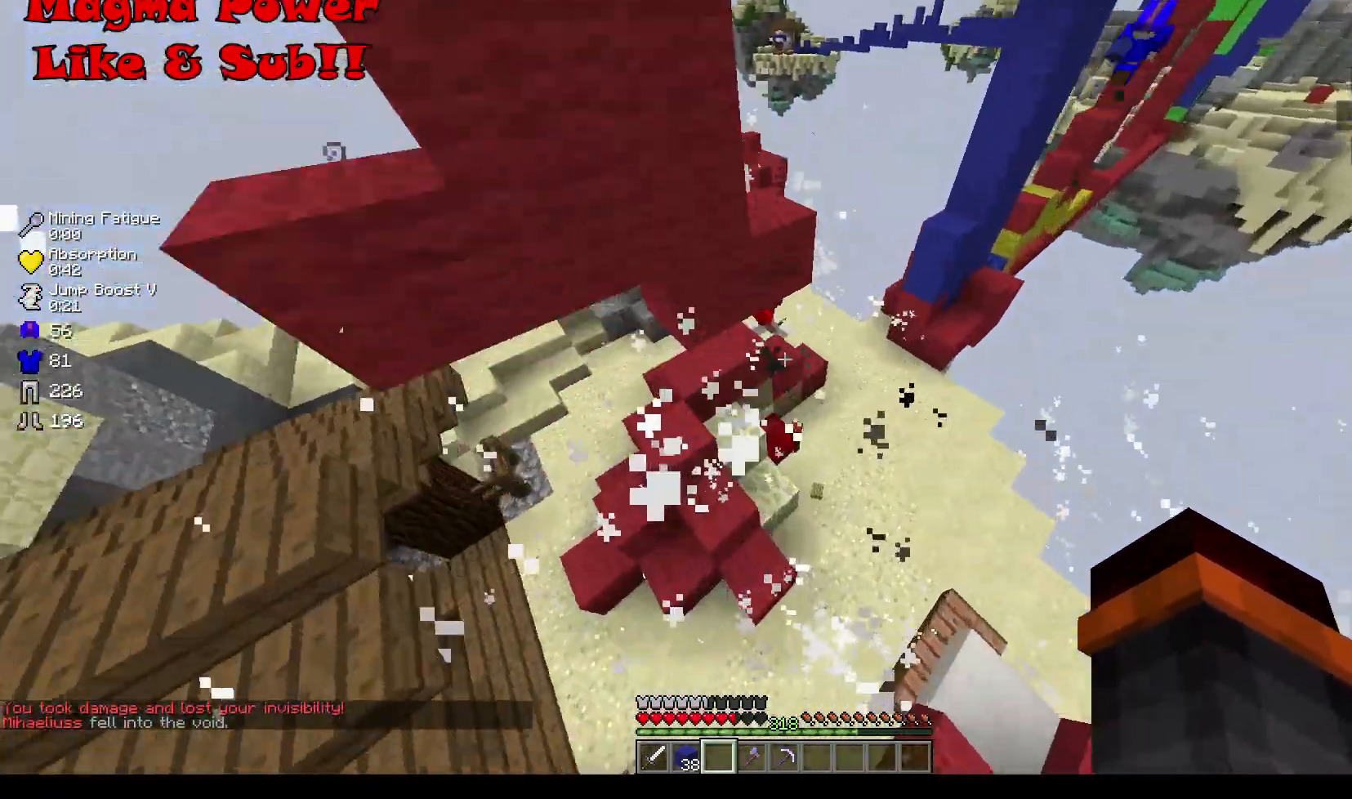
{"keys": [], "mouse": ["left"], "events": [[334, "mouse_left", "down"], [401, "w", "up"], [434, "d", "up"]]}
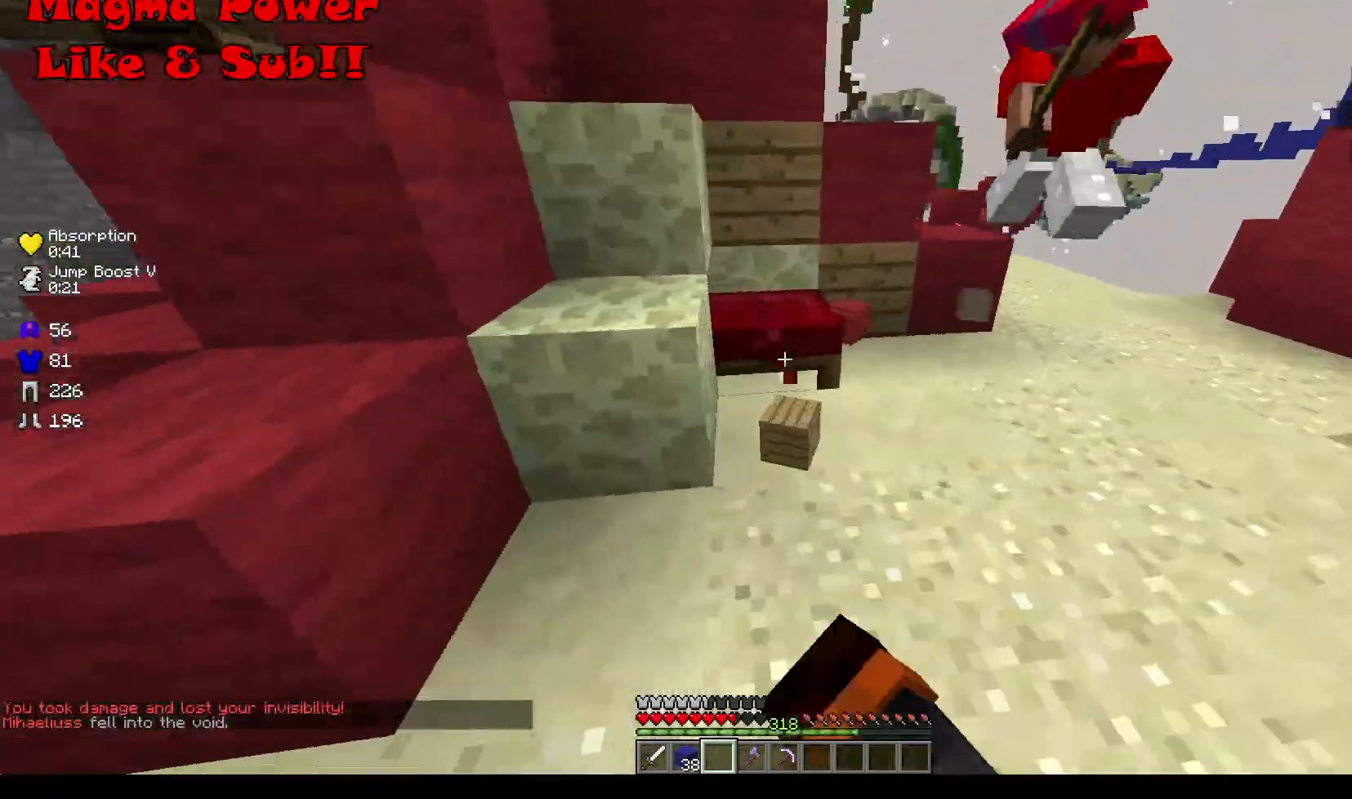
{"keys": ["a", "w"], "mouse": [], "events": [[334, "a", "down"], [367, "w", "down"], [467, "mouse_left", "up"]]}
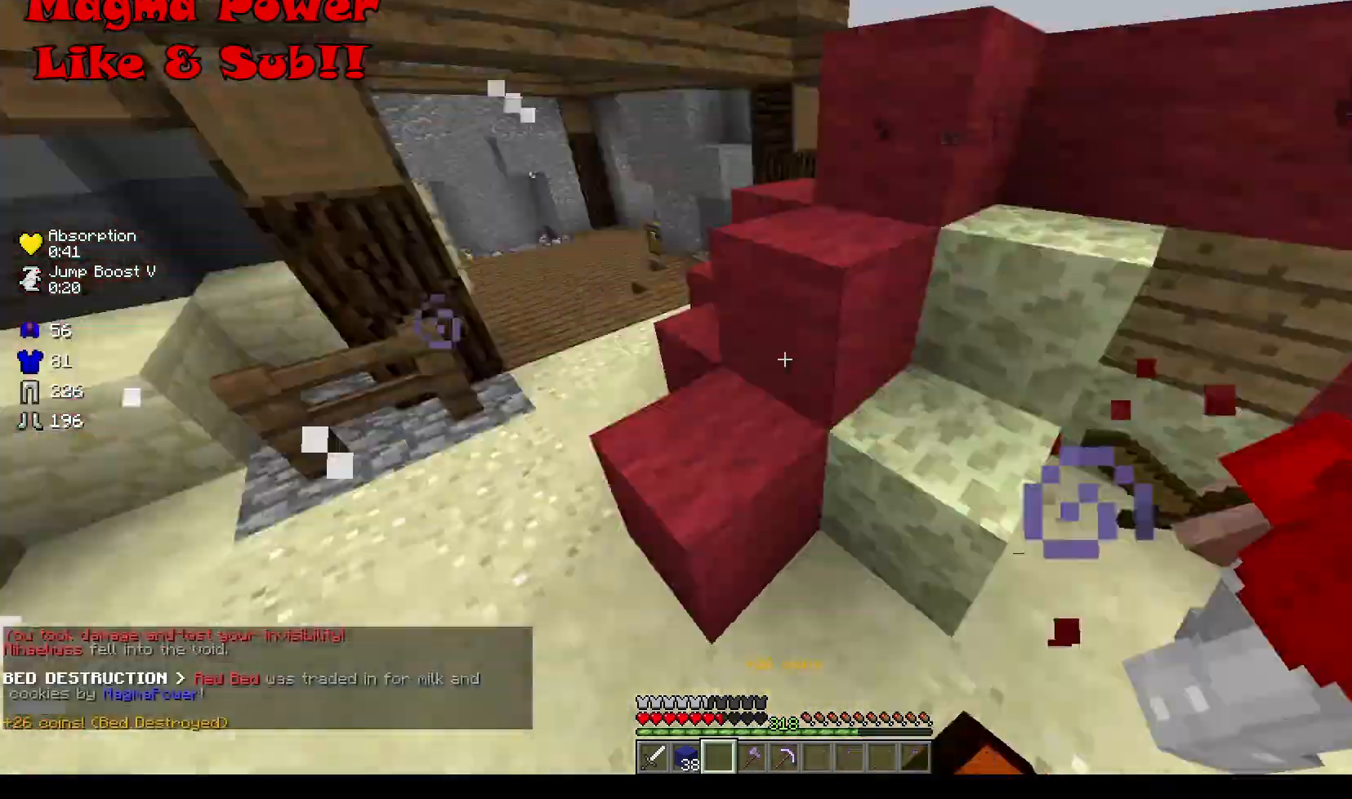
{"keys": ["w"], "mouse": [], "events": [[501, "a", "up"]]}
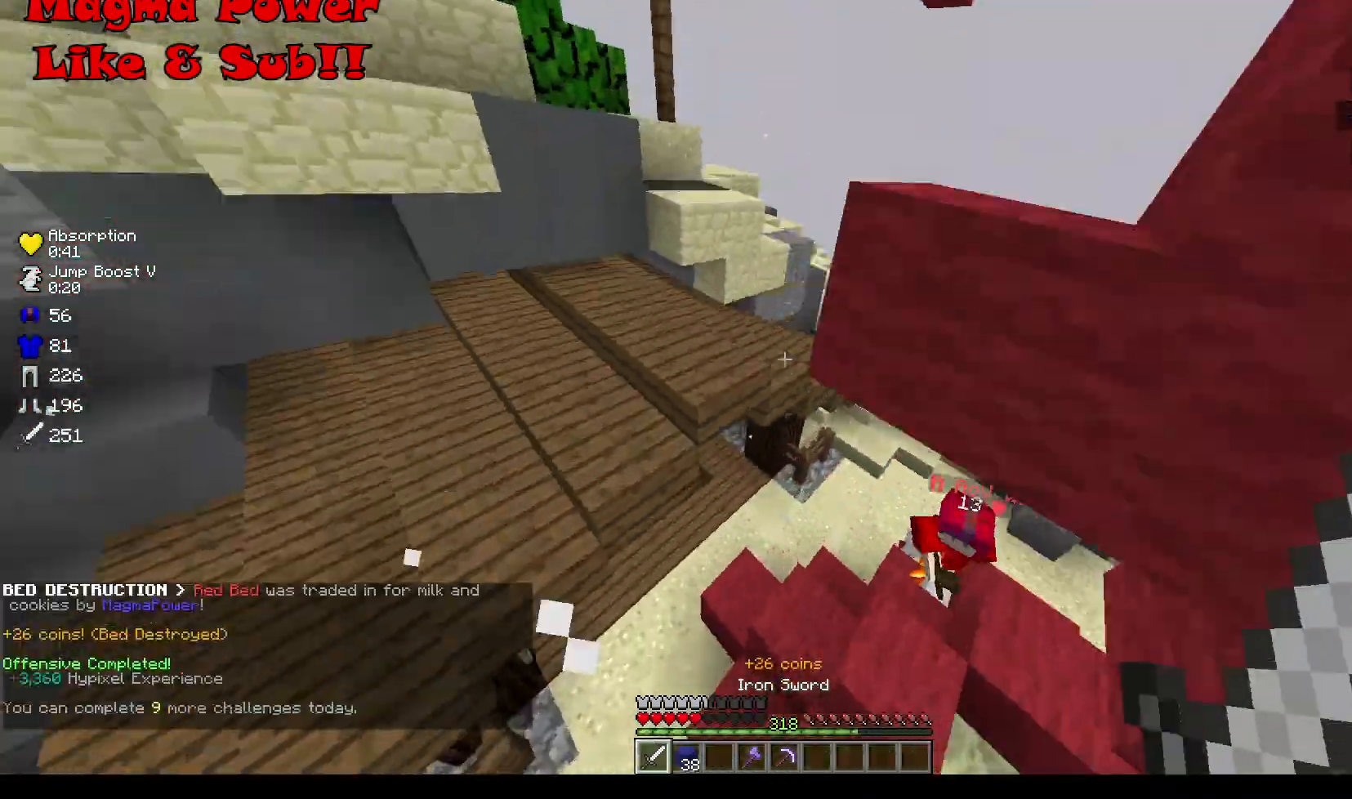
{"keys": ["w"], "mouse": [], "events": [[133, "a", "down"], [200, "w", "up"], [367, "w", "down"], [434, "a", "up"]]}
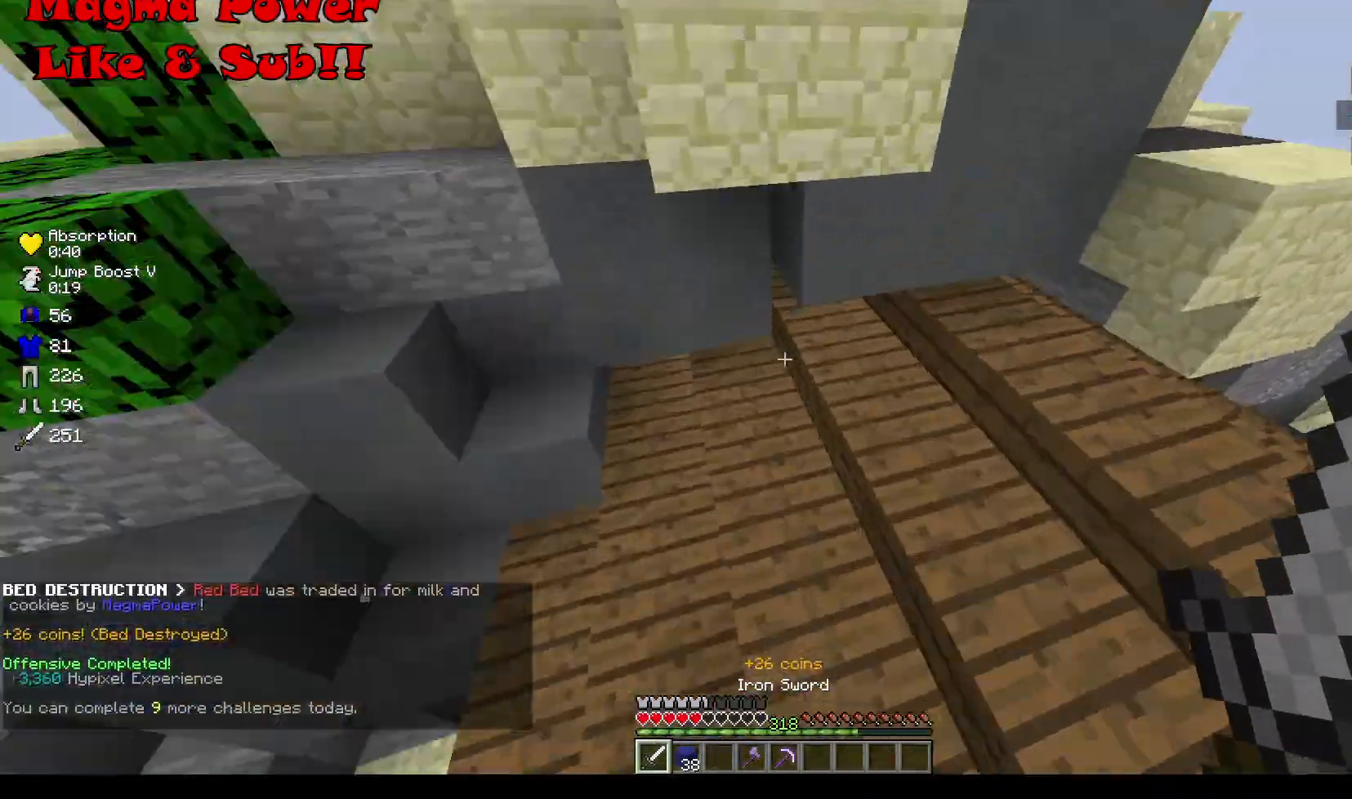
{"keys": ["a", "w"], "mouse": [], "events": [[334, "a", "down"]]}
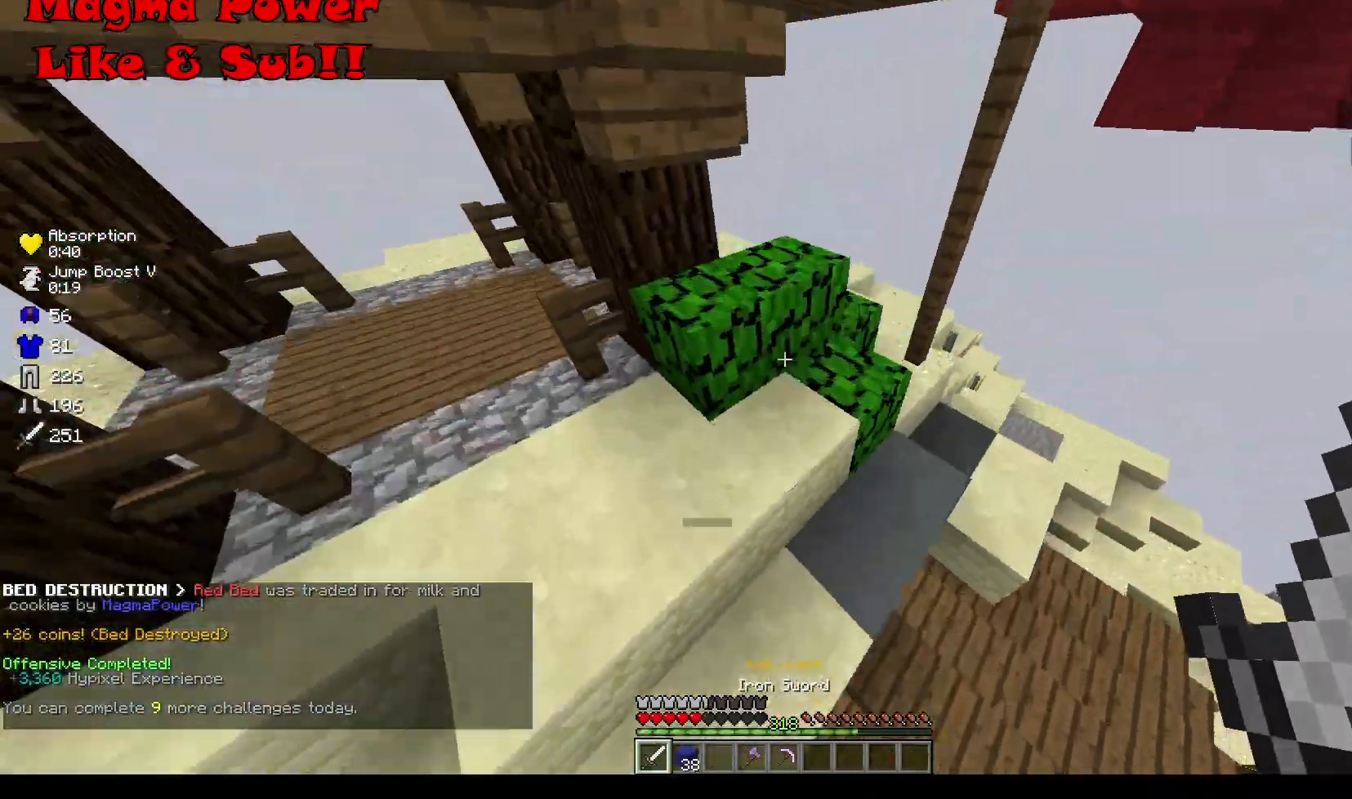
{"keys": [], "mouse": [], "events": [[300, "w", "up"], [334, "a", "up"]]}
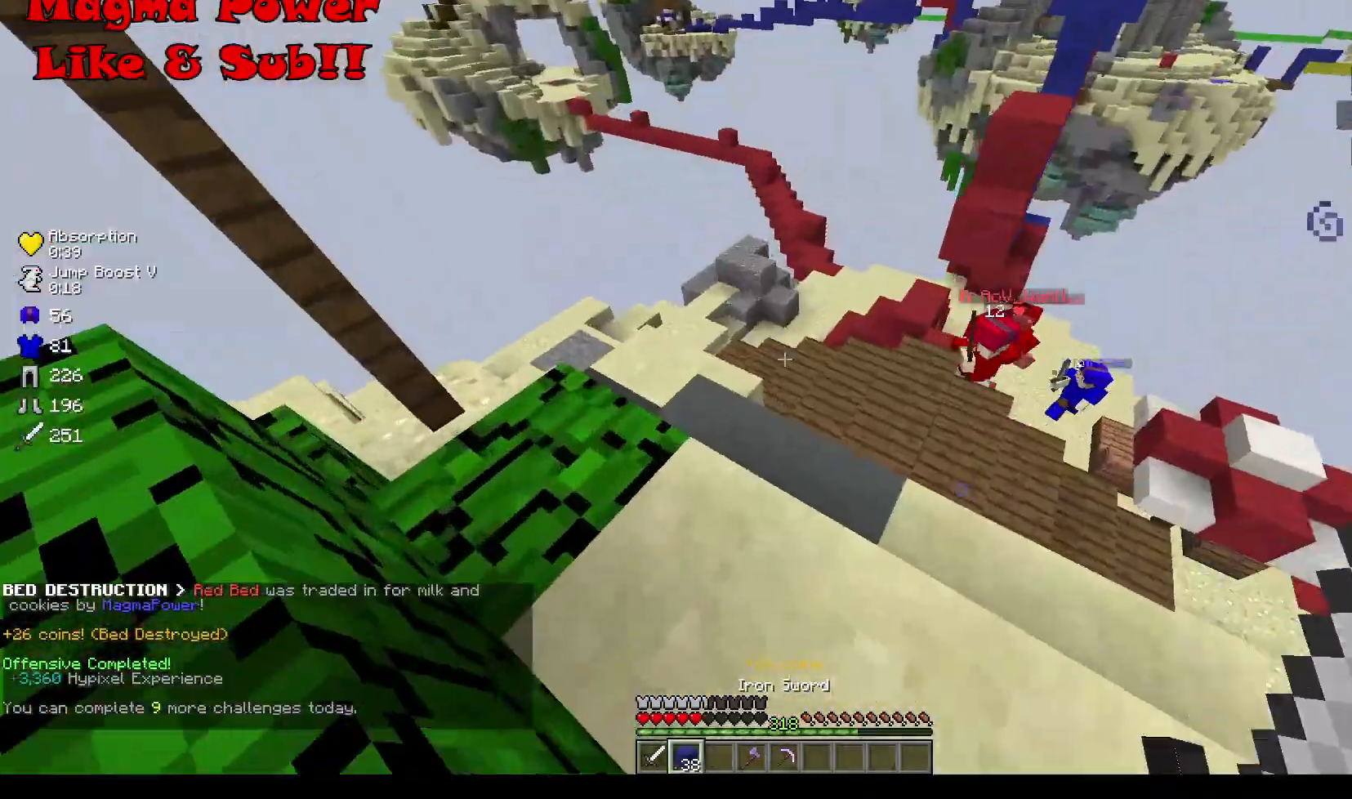
{"keys": [], "mouse": ["right"], "events": [[201, "mouse_right", "down"], [234, "mouse_right", "up"], [401, "mouse_right", "down"]]}
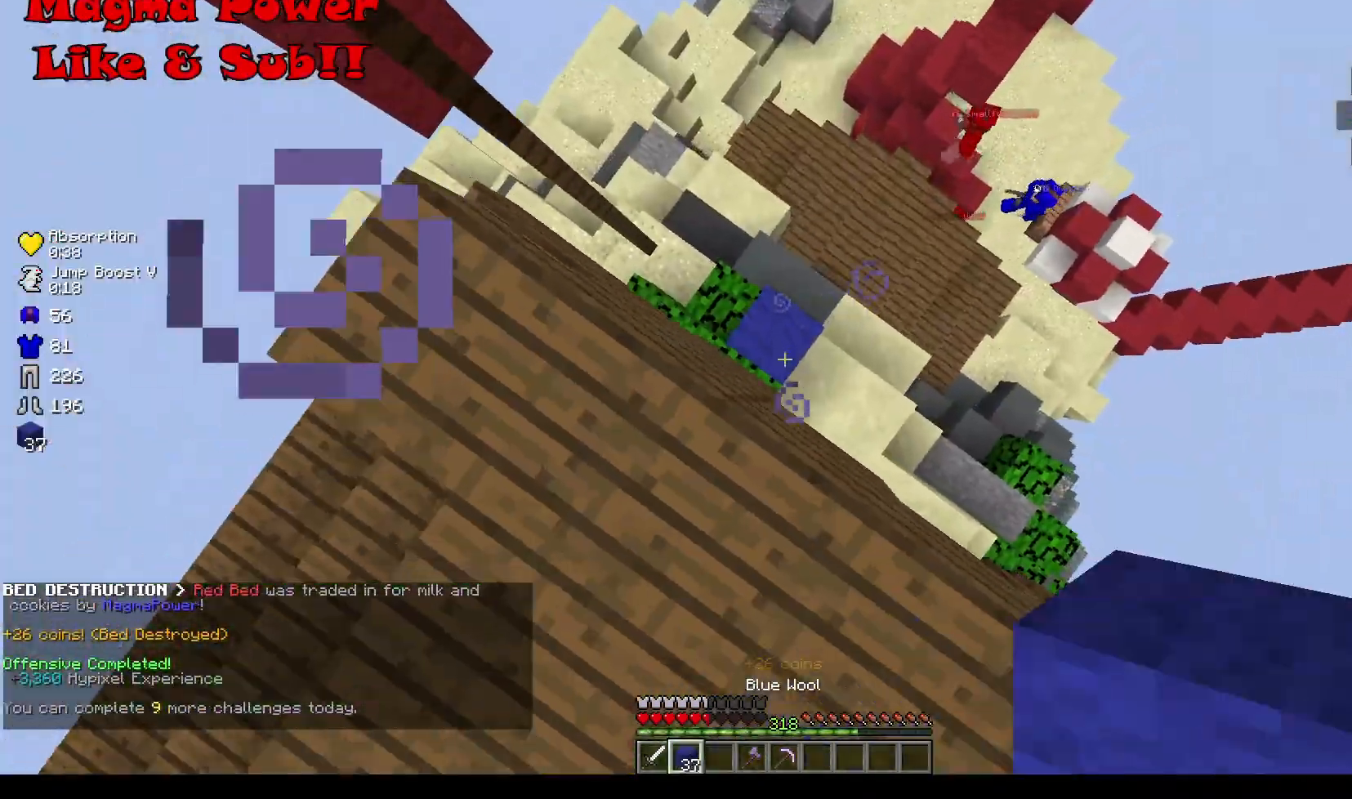
{"keys": [], "mouse": [], "events": [[200, "mouse_right", "up"], [334, "mouse_right", "down"], [434, "mouse_right", "up"]]}
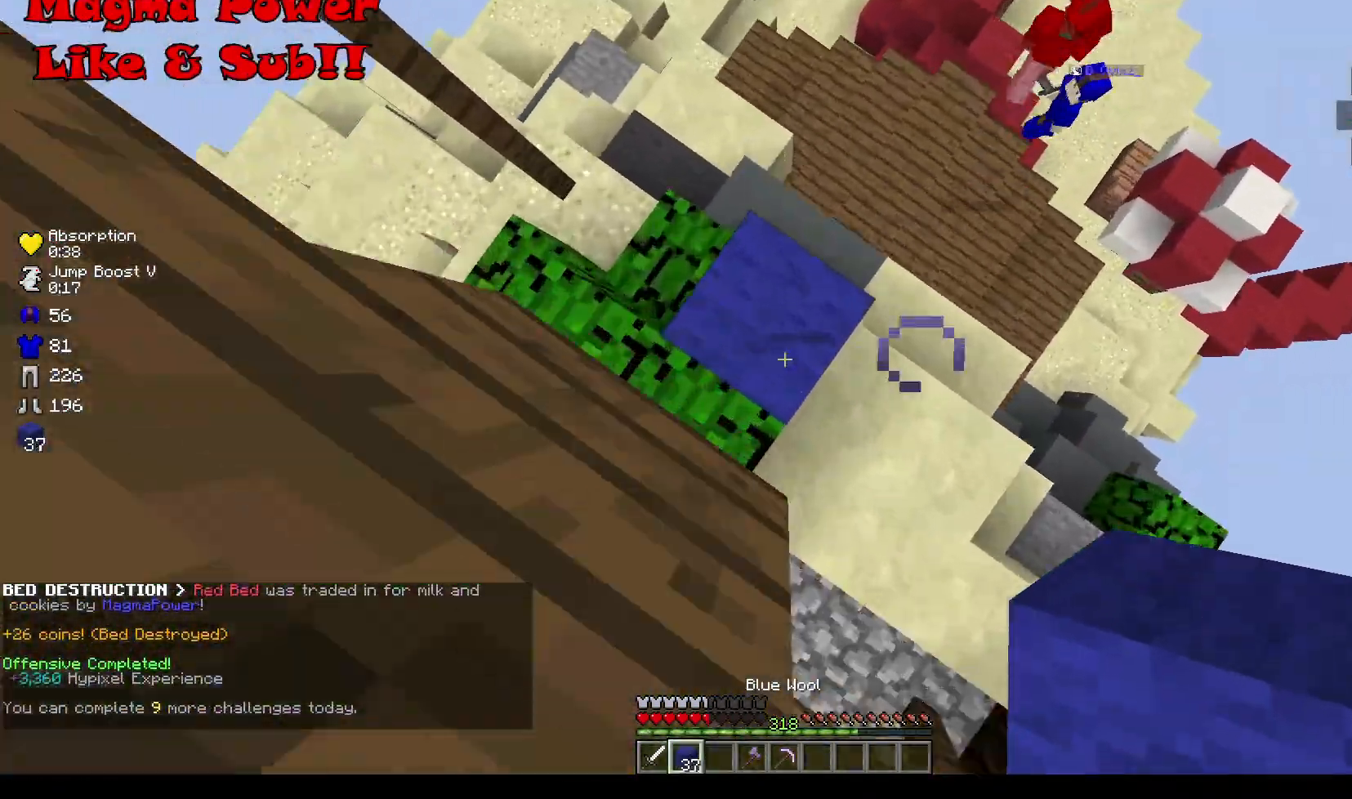
{"keys": ["w"], "mouse": [], "events": [[134, "d", "down"], [134, "w", "down"], [501, "d", "up"]]}
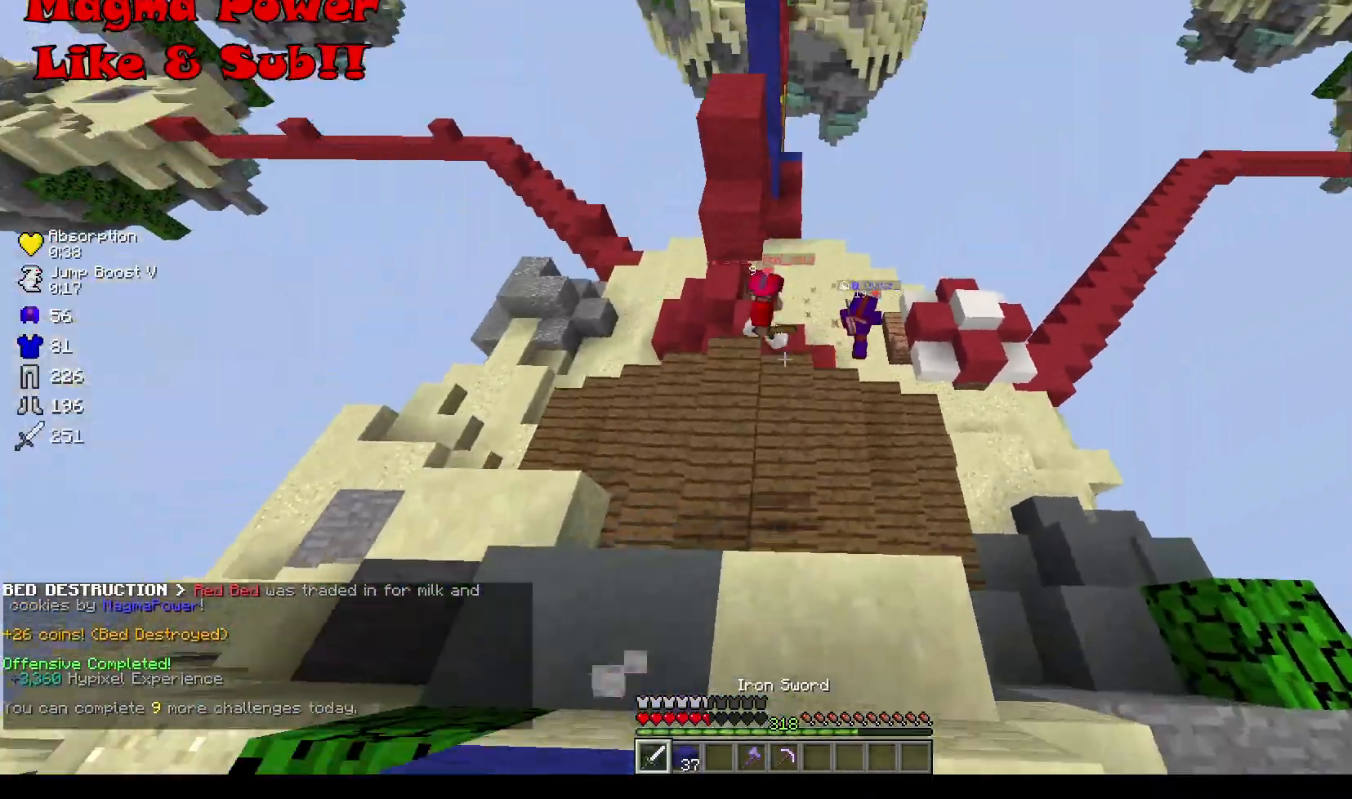
{"keys": ["w"], "mouse": [], "events": []}
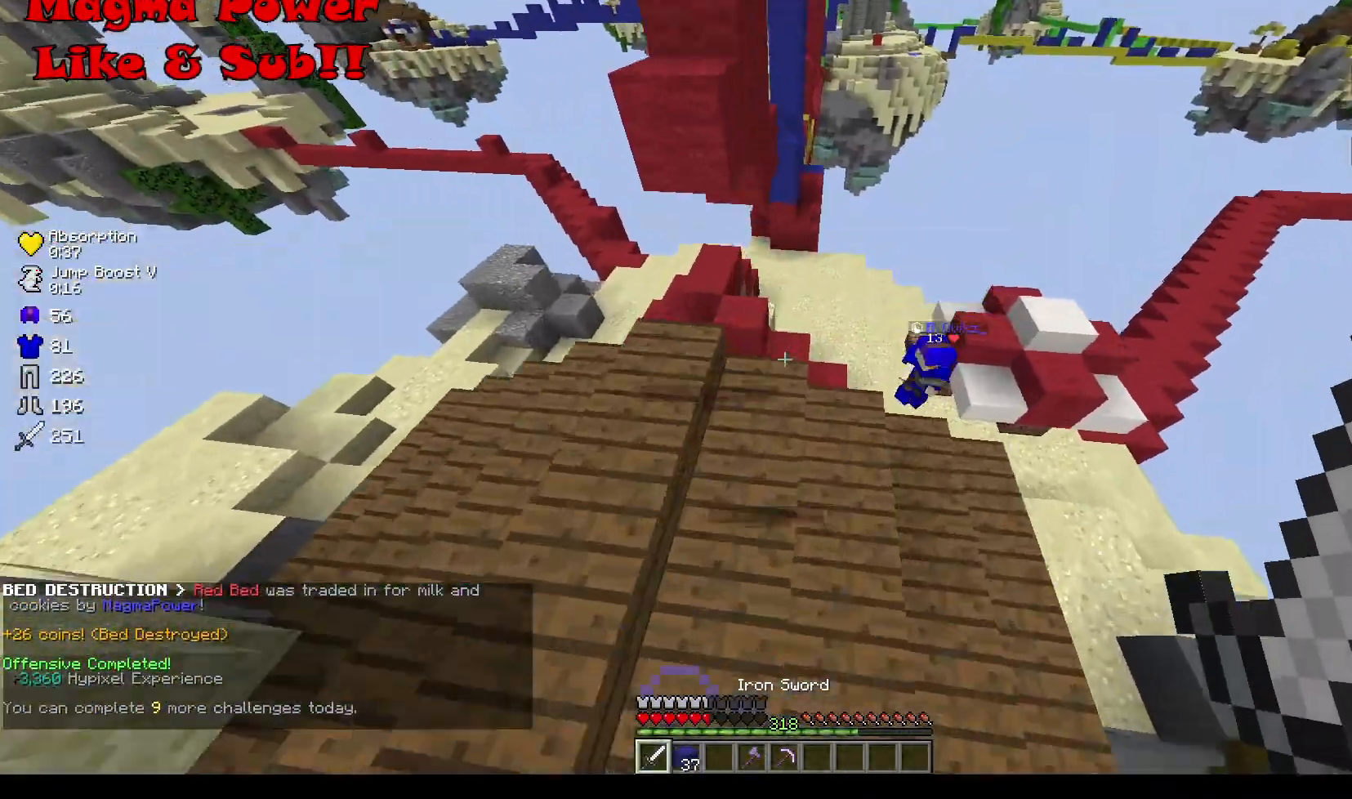
{"keys": ["d", "w"], "mouse": [], "events": [[167, "d", "down"]]}
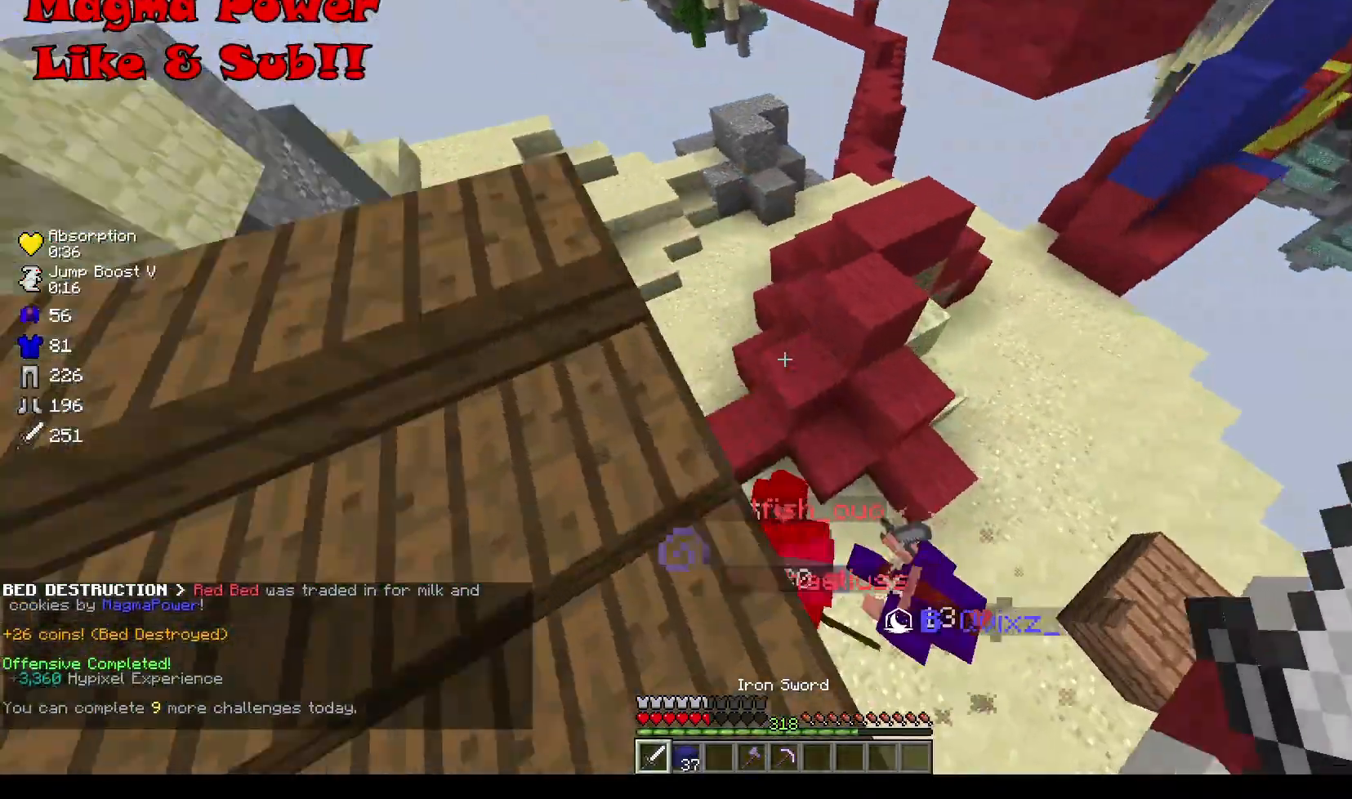
{"keys": ["s"], "mouse": ["left"], "events": [[67, "w", "up"], [133, "a", "down"], [133, "d", "up"], [267, "w", "down"], [334, "a", "up"], [334, "mouse_left", "down"], [400, "w", "up"], [434, "s", "down"]]}
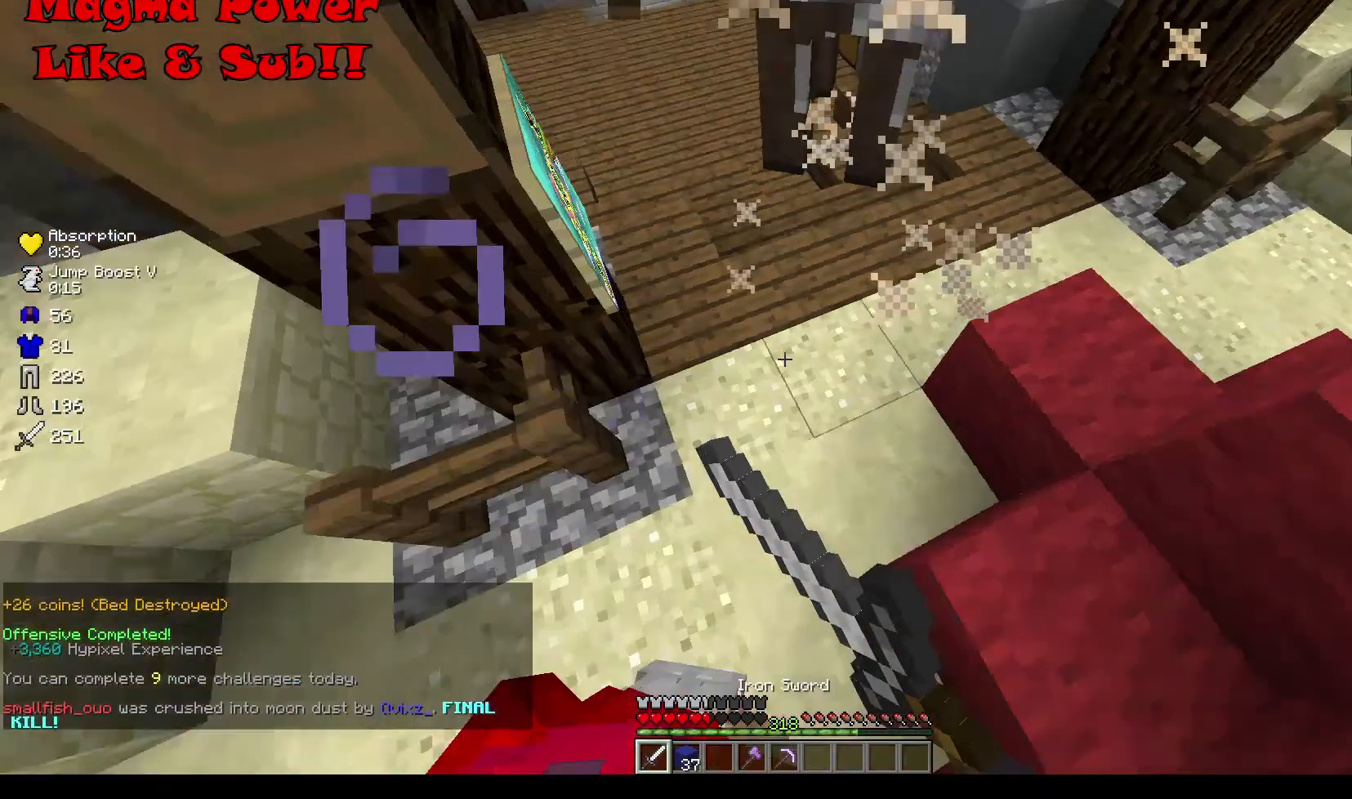
{"keys": [], "mouse": ["left"], "events": [[134, "s", "up"], [167, "w", "down"], [367, "w", "up"]]}